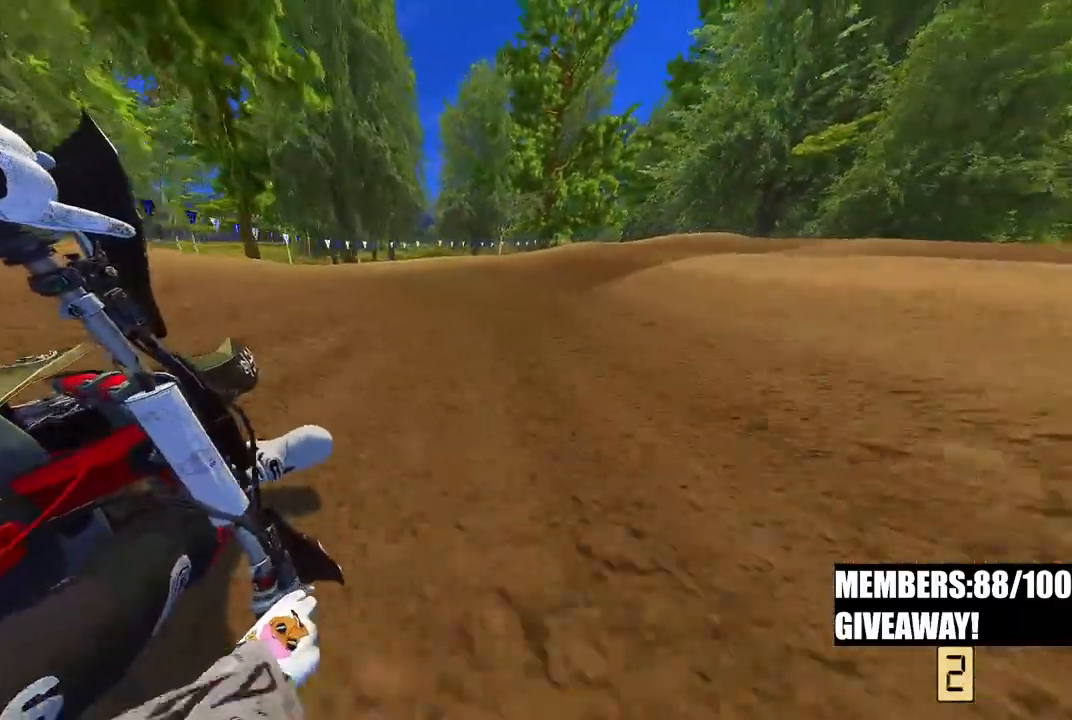
Gameplay with a controller (PlayStation layout); each line is a JSON object with the inputs held at the frame after it. "events" lists button and stick changes between this image and that frame as [ms after this image, input, new state], when the widget could be followed in between.
{"buttons": ["R2"], "left_stick": "up-right", "right_stick": "left", "events": []}
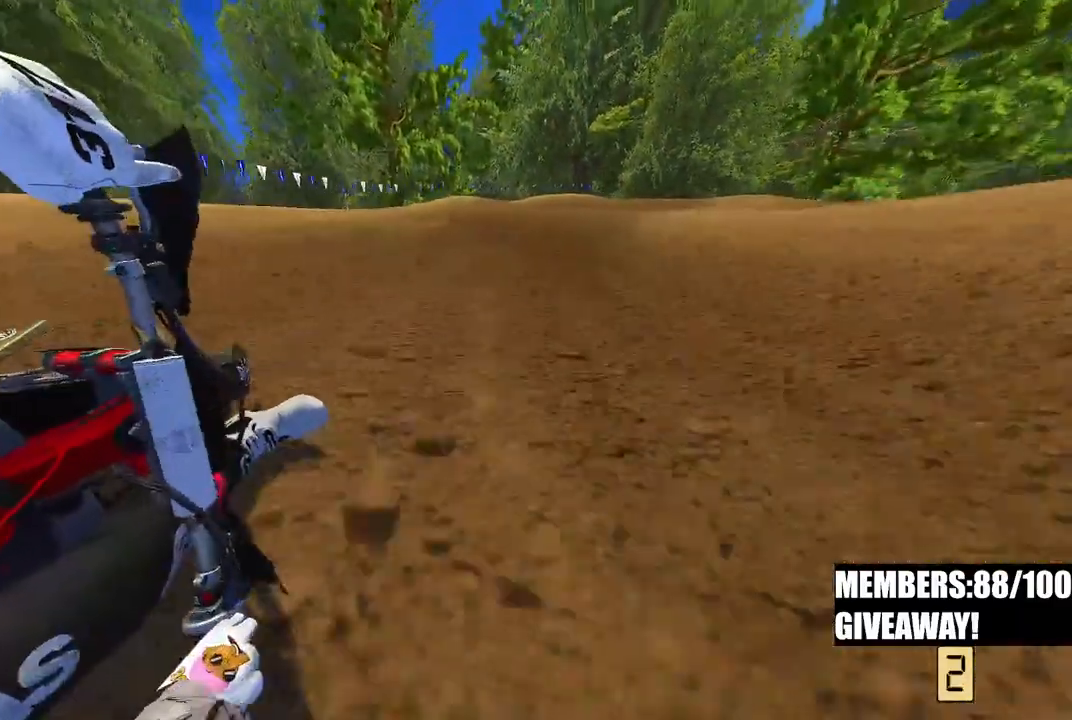
{"buttons": [], "left_stick": "up-right", "right_stick": "up-left", "events": [[283, "right_stick", "up-left"], [500, "R2", "up"]]}
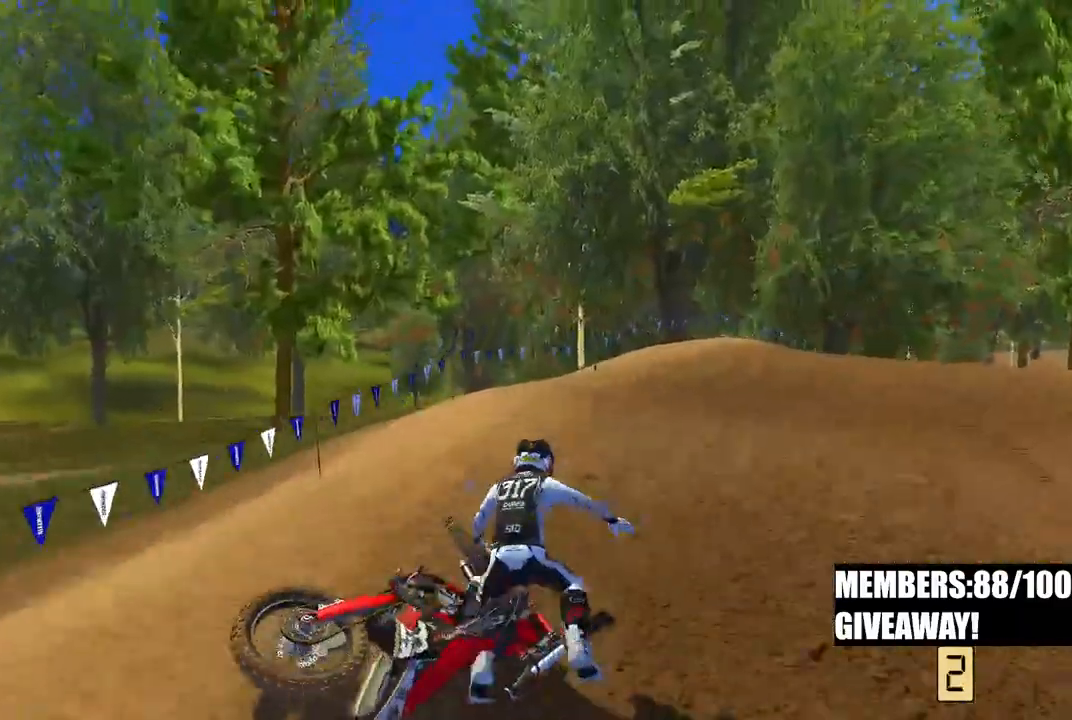
{"buttons": [], "left_stick": "center", "right_stick": "center", "events": [[17, "left_stick", "center"], [200, "right_stick", "left"], [383, "right_stick", "center"]]}
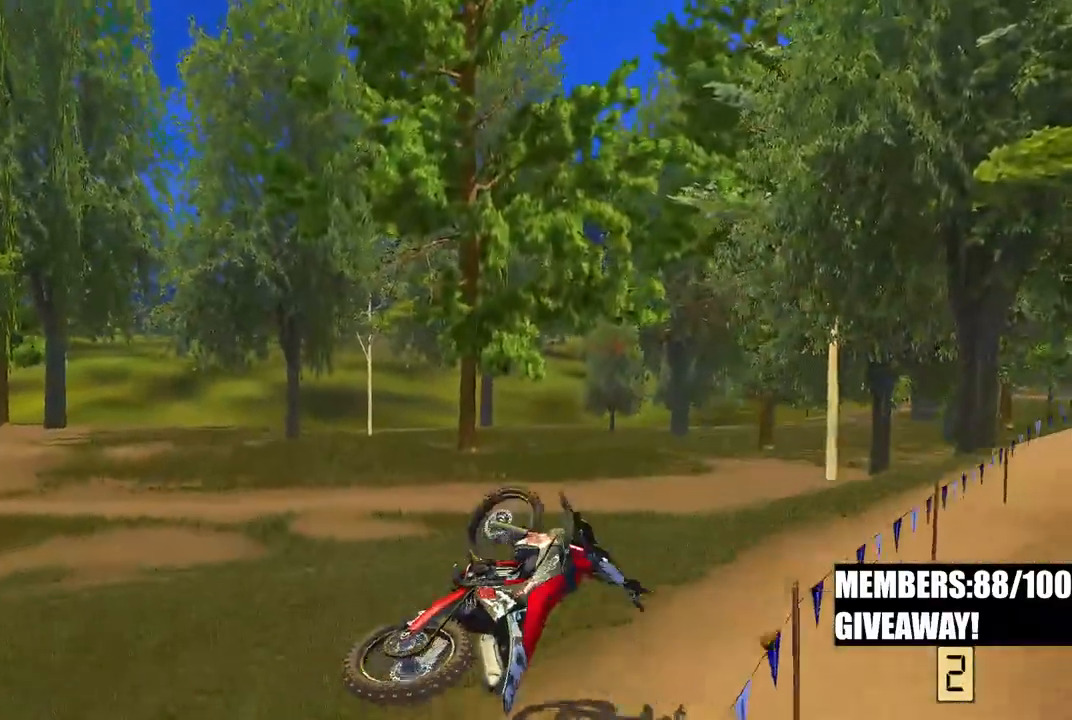
{"buttons": [], "left_stick": "center", "right_stick": "up", "events": [[50, "right_stick", "up"]]}
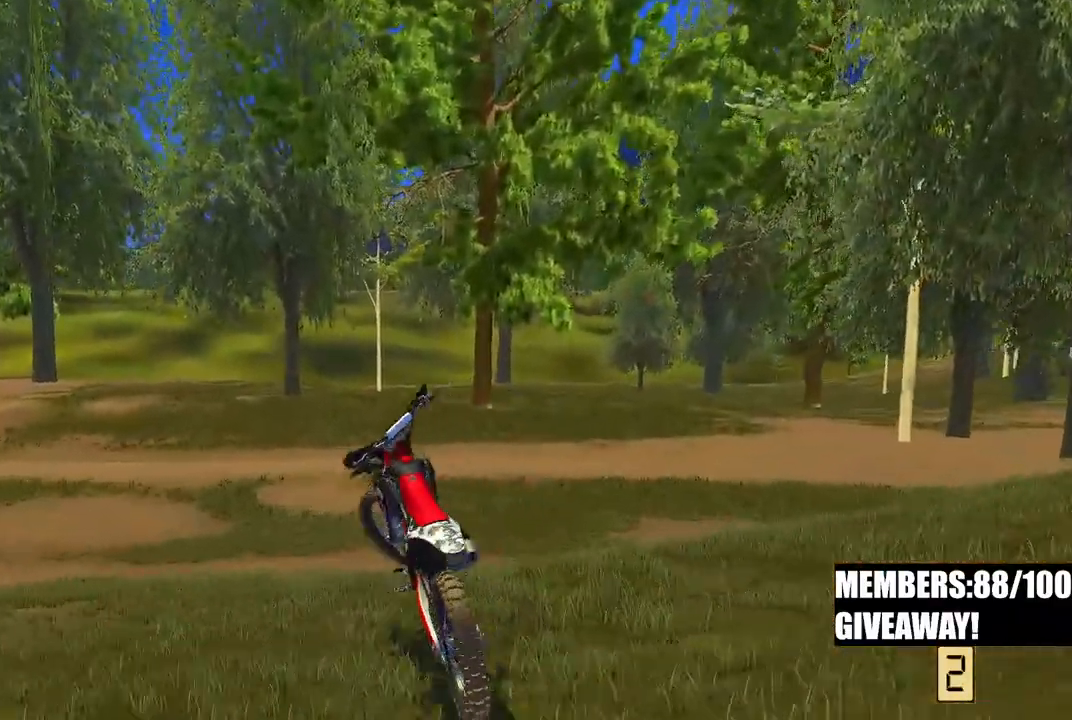
{"buttons": [], "left_stick": "center", "right_stick": "center", "events": [[150, "right_stick", "center"]]}
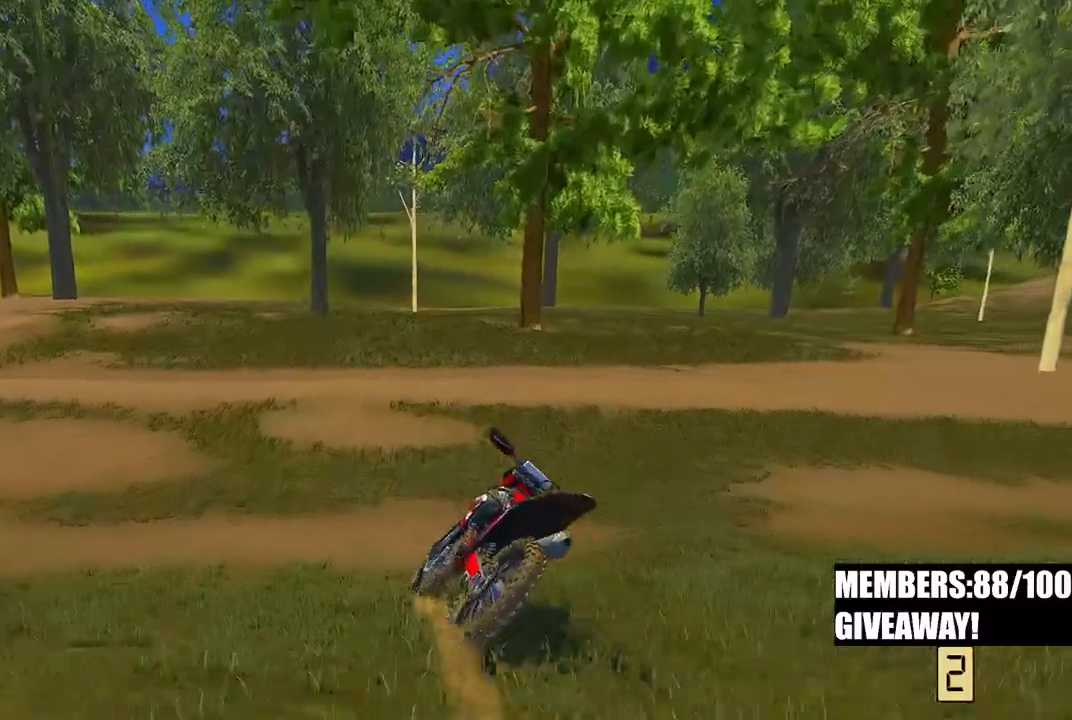
{"buttons": [], "left_stick": "center", "right_stick": "center", "events": []}
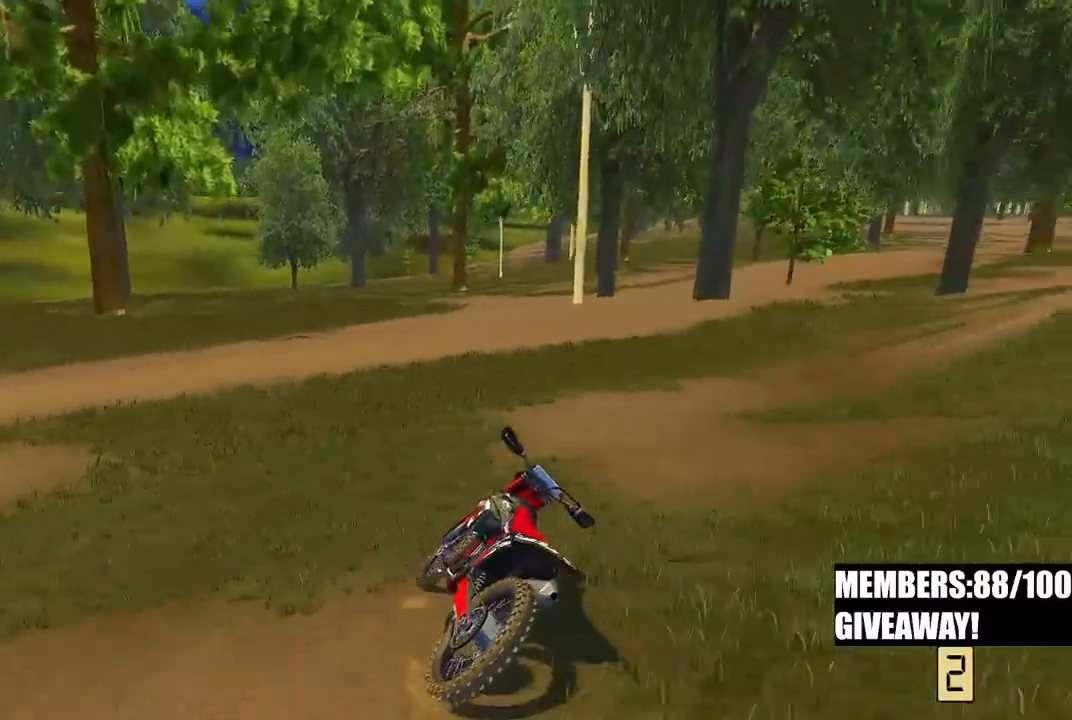
{"buttons": [], "left_stick": "center", "right_stick": "center", "events": []}
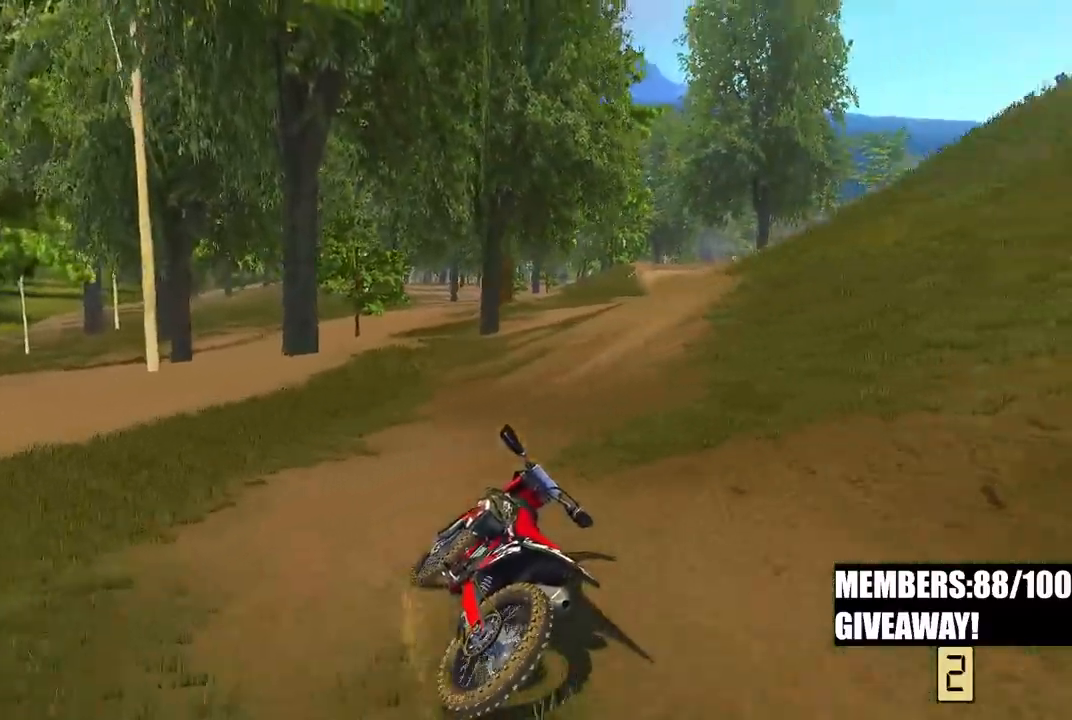
{"buttons": [], "left_stick": "center", "right_stick": "center", "events": []}
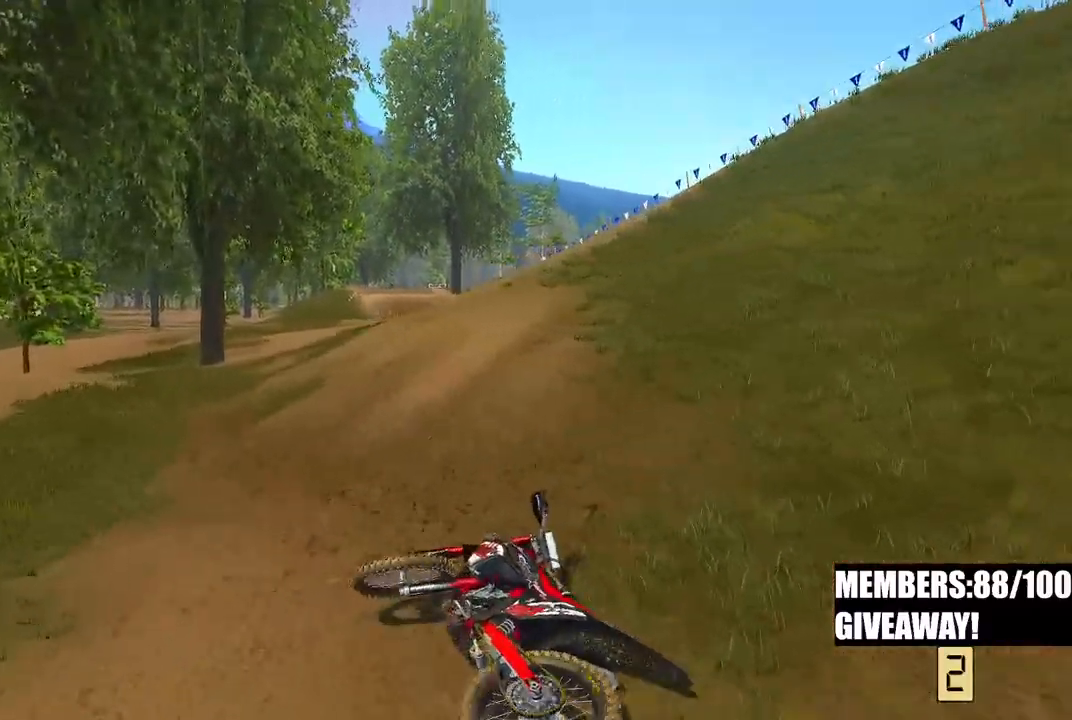
{"buttons": ["R2", "DPAD_UP"], "left_stick": "center", "right_stick": "center", "events": [[333, "DPAD_UP", "down"], [383, "R2", "down"]]}
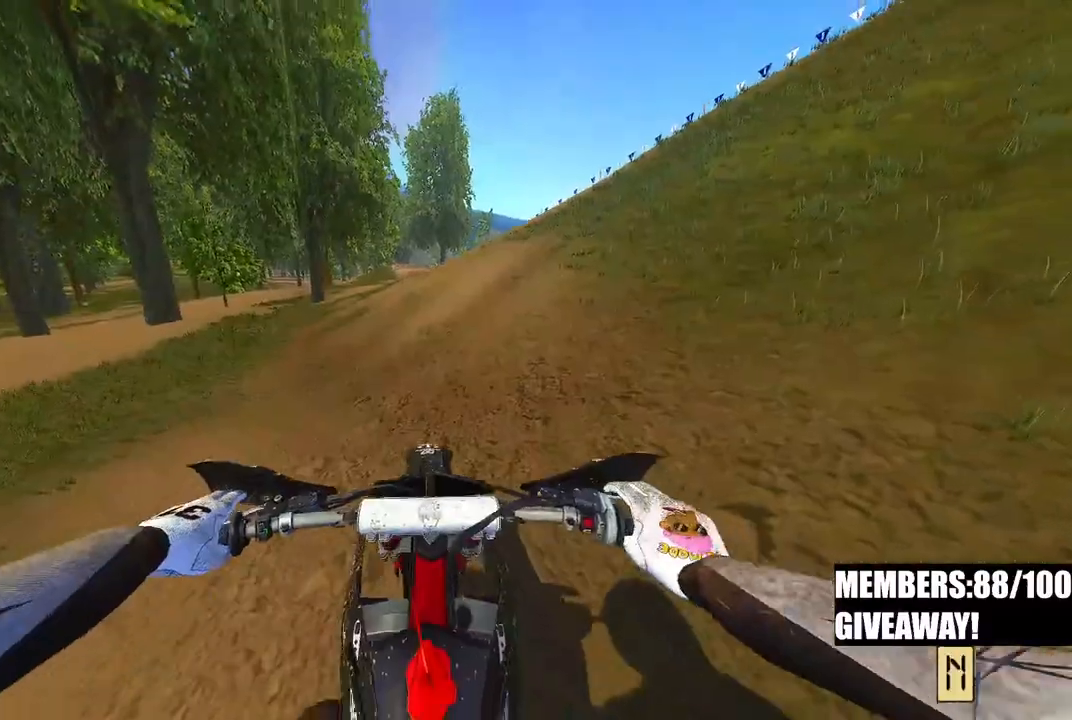
{"buttons": ["R2"], "left_stick": "center", "right_stick": "center", "events": [[133, "DPAD_UP", "up"], [450, "R2", "up"], [500, "R2", "down"]]}
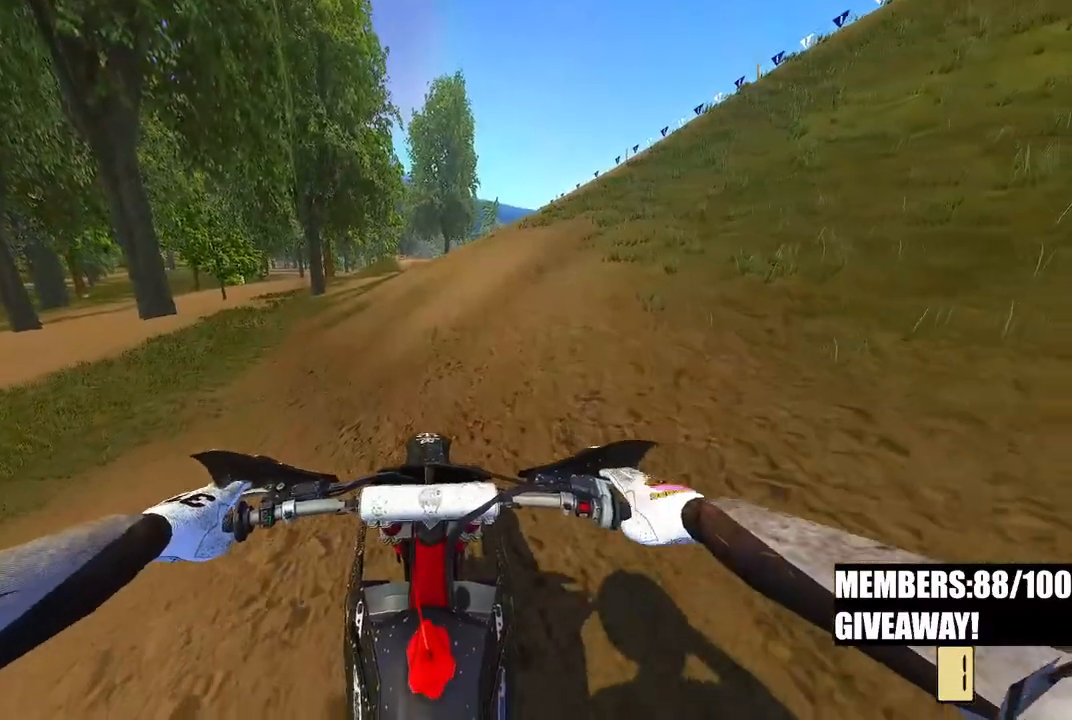
{"buttons": ["R2"], "left_stick": "center", "right_stick": "center", "events": []}
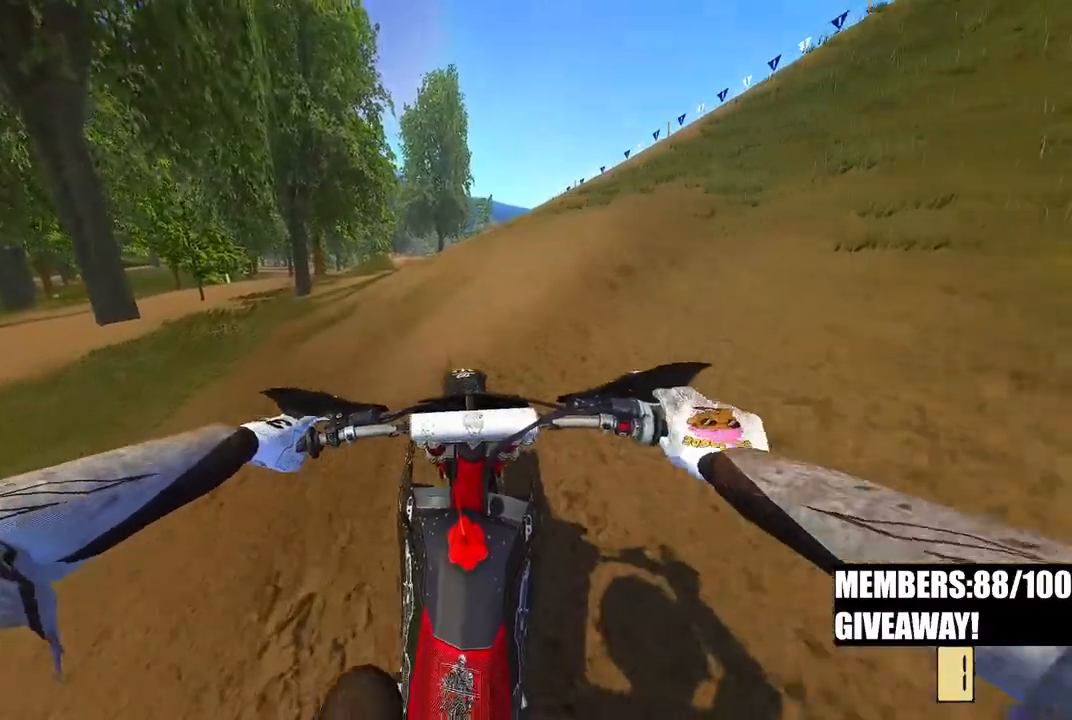
{"buttons": ["R2"], "left_stick": "up", "right_stick": "center", "events": [[17, "left_stick", "up"], [67, "right_stick", "up-right"], [133, "right_stick", "center"]]}
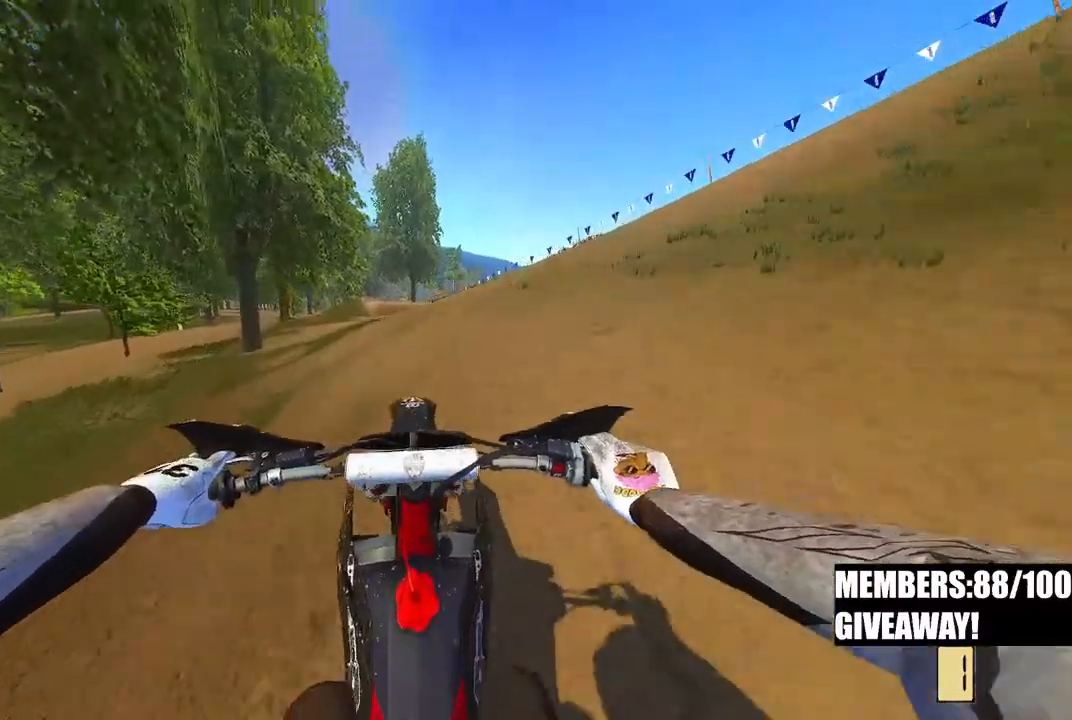
{"buttons": ["R2"], "left_stick": "up", "right_stick": "center", "events": []}
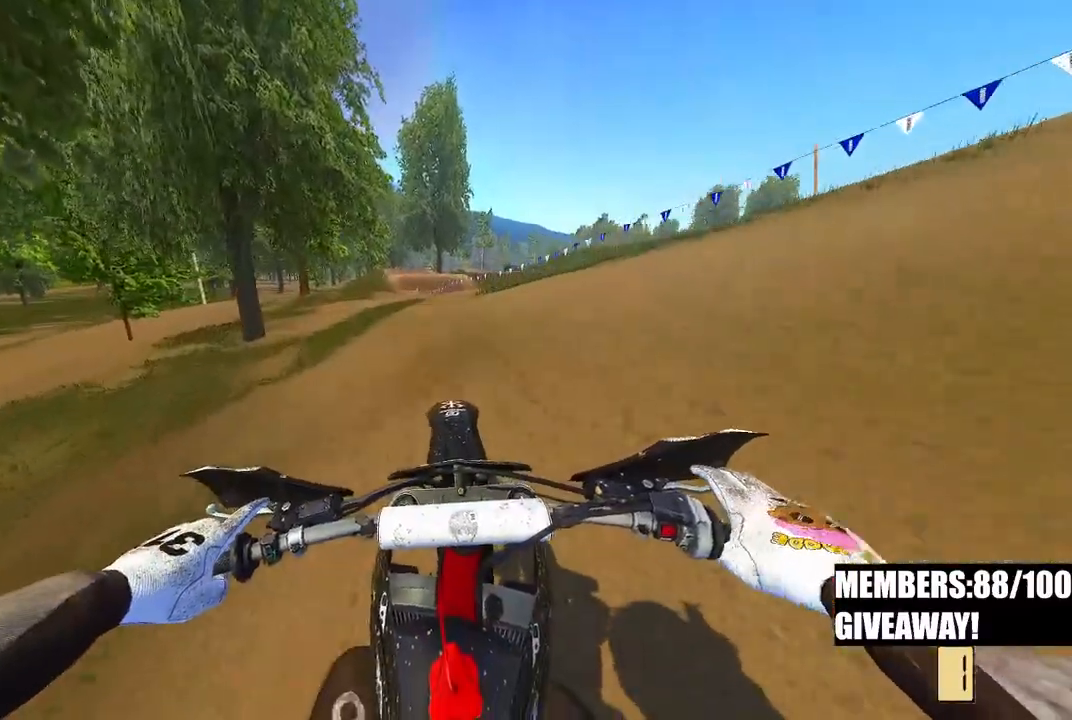
{"buttons": ["R2"], "left_stick": "up", "right_stick": "center", "events": [[350, "R2", "up"], [400, "R2", "down"]]}
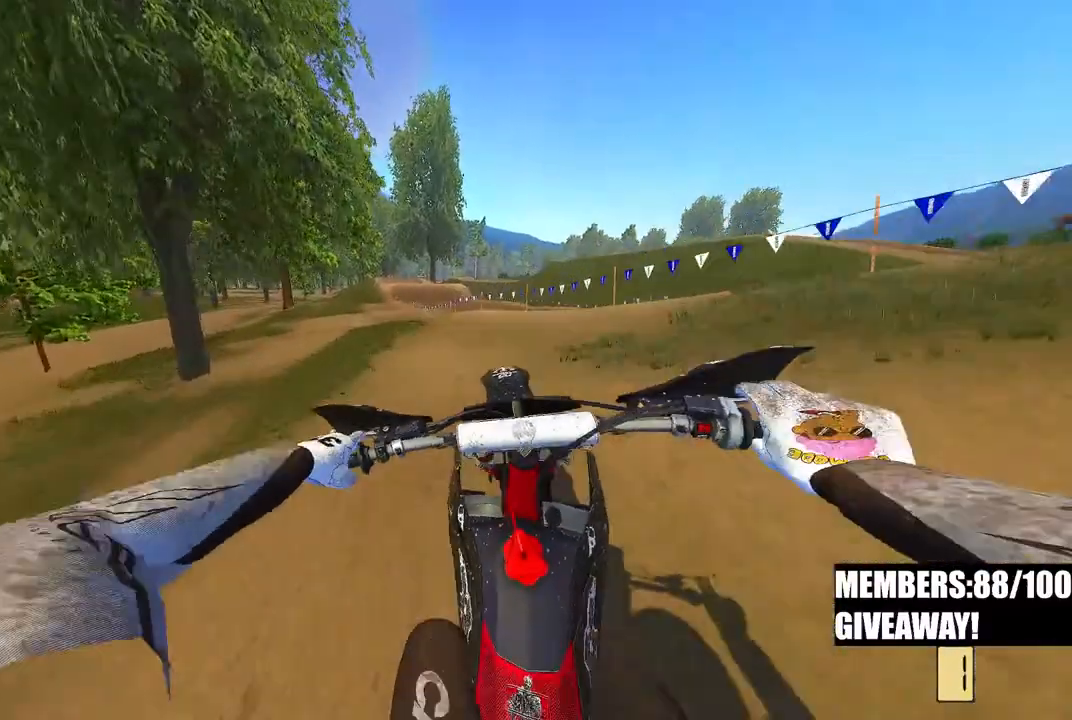
{"buttons": ["R2"], "left_stick": "up", "right_stick": "center", "events": [[367, "R3", "down"], [483, "R3", "up"]]}
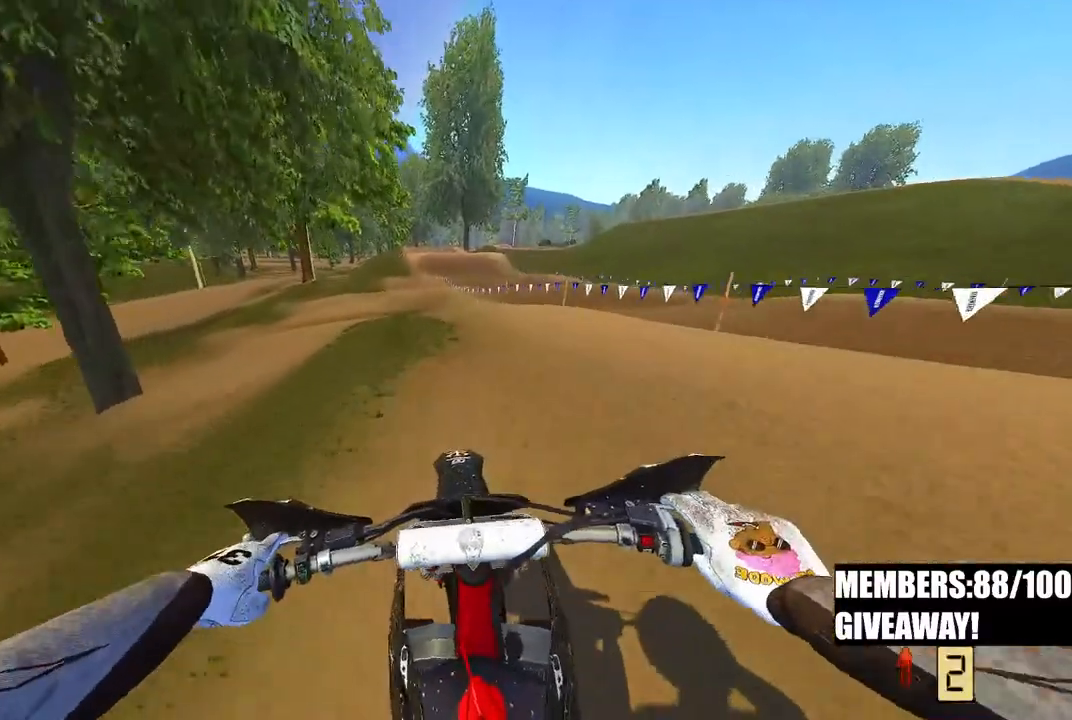
{"buttons": ["R2"], "left_stick": "up", "right_stick": "down-left", "events": [[400, "right_stick", "down-left"]]}
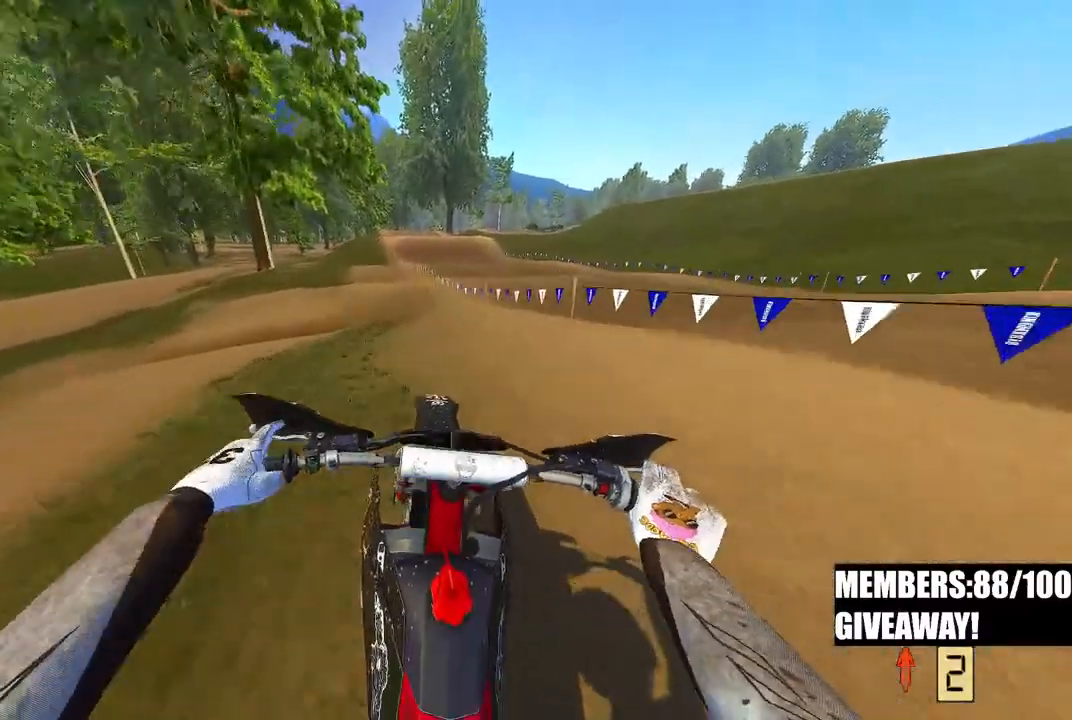
{"buttons": ["R2"], "left_stick": "up-left", "right_stick": "down-left", "events": [[200, "left_stick", "up-left"]]}
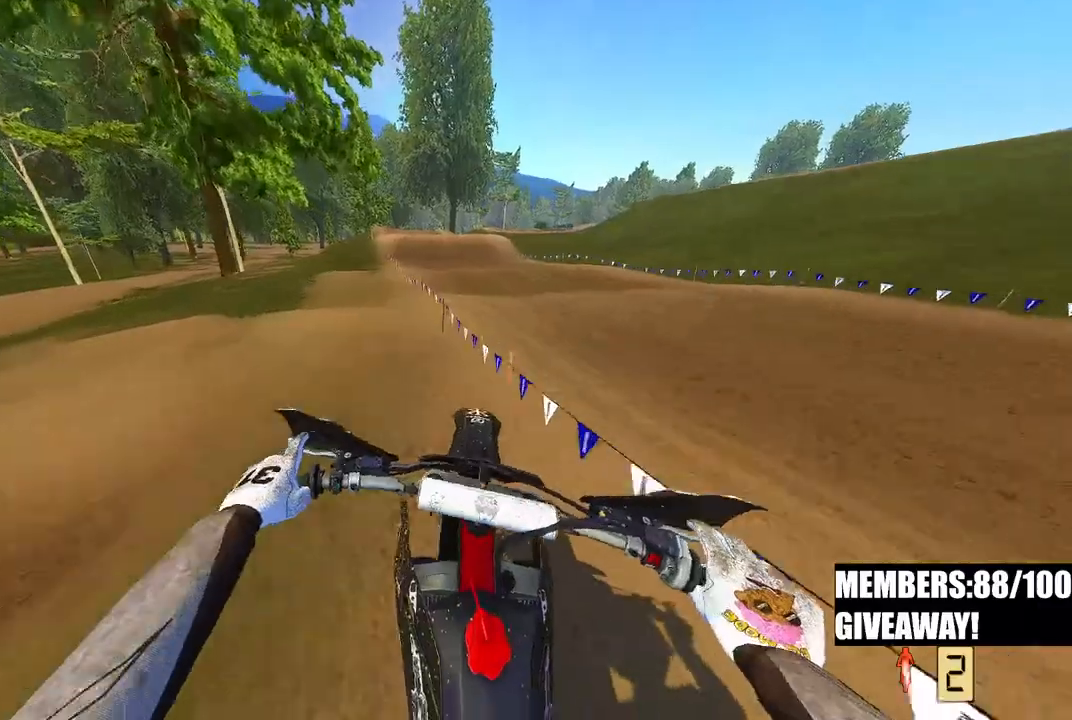
{"buttons": ["R2"], "left_stick": "center", "right_stick": "center", "events": [[317, "left_stick", "center"], [350, "right_stick", "center"]]}
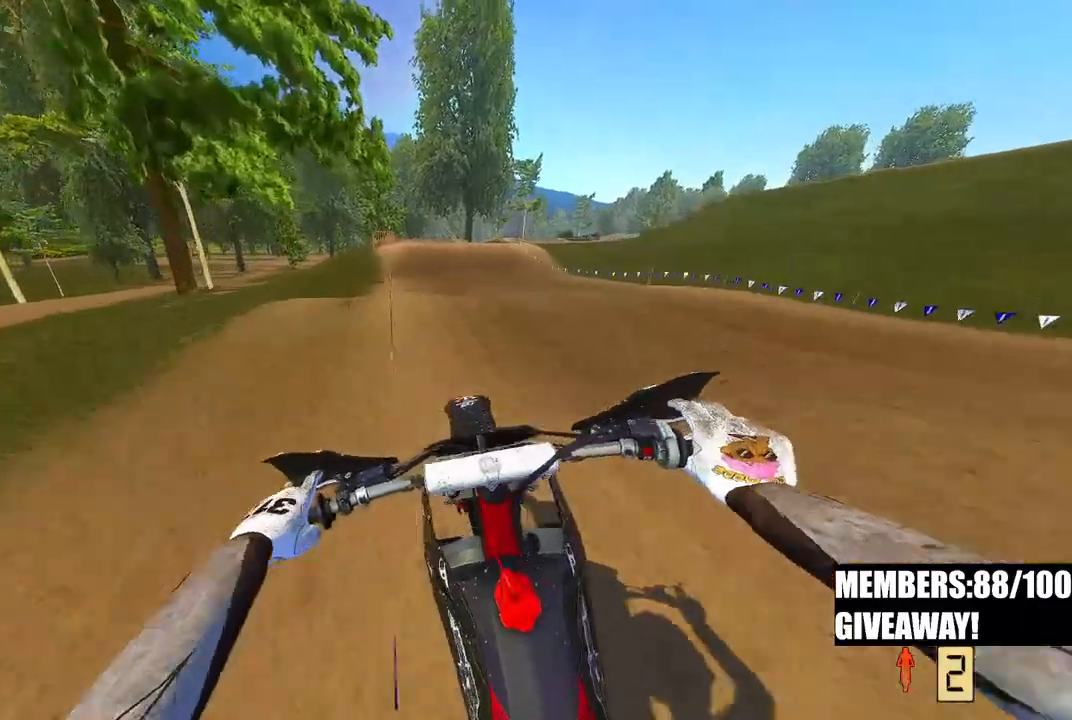
{"buttons": ["R2"], "left_stick": "center", "right_stick": "center", "events": [[17, "right_stick", "up"], [283, "right_stick", "center"]]}
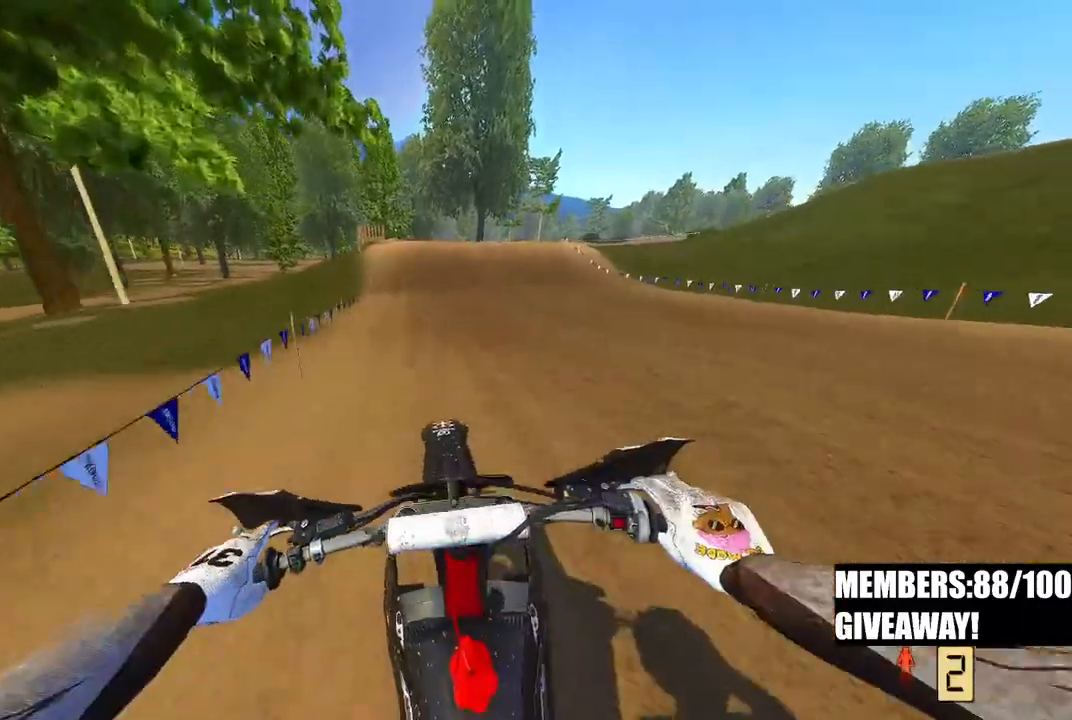
{"buttons": ["R2"], "left_stick": "center", "right_stick": "down", "events": [[83, "right_stick", "down"]]}
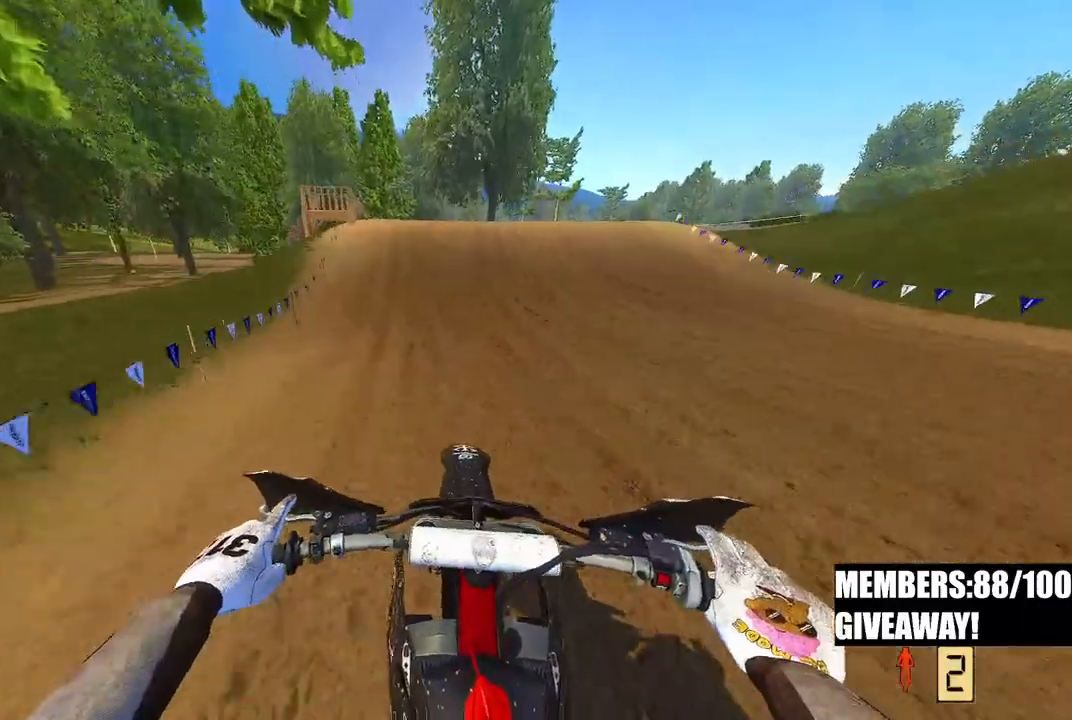
{"buttons": ["R2"], "left_stick": "center", "right_stick": "center", "events": [[500, "right_stick", "center"]]}
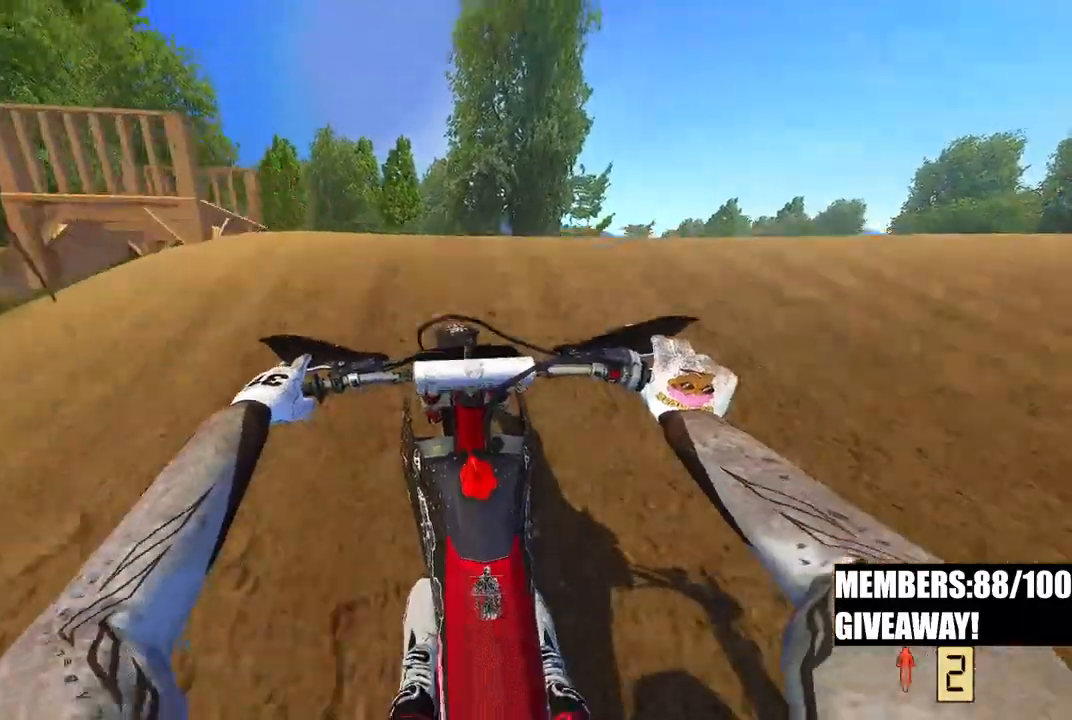
{"buttons": ["R2"], "left_stick": "center", "right_stick": "up", "events": [[83, "right_stick", "up"]]}
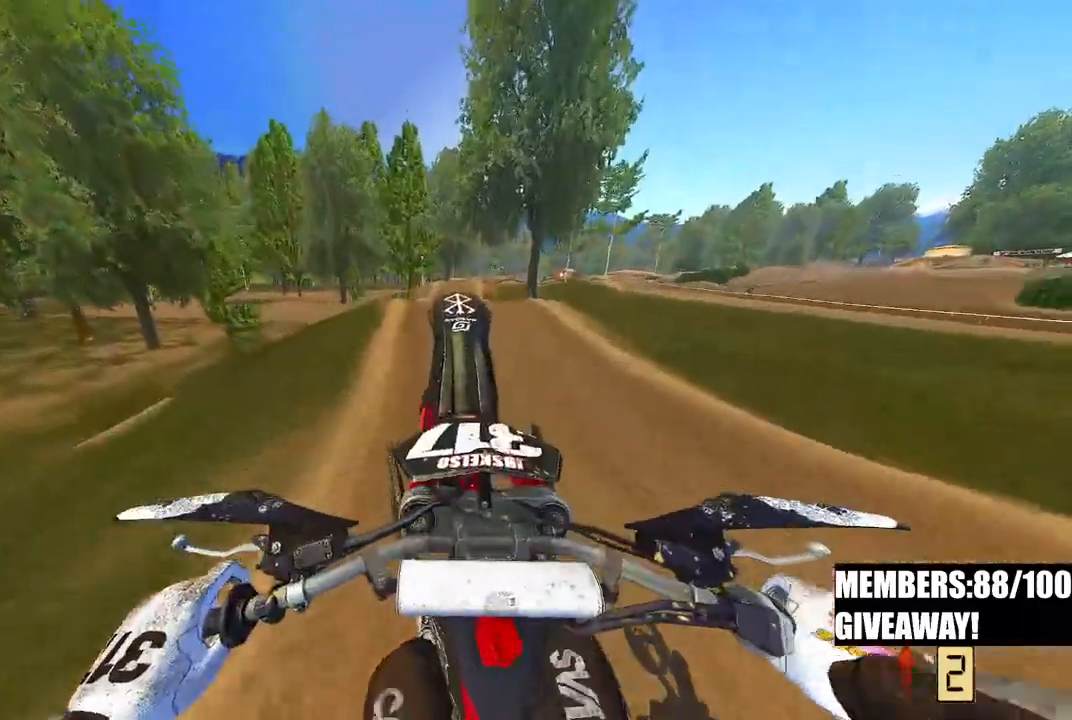
{"buttons": [], "left_stick": "center", "right_stick": "up", "events": [[67, "R3", "down"], [217, "R3", "up"], [467, "R2", "up"]]}
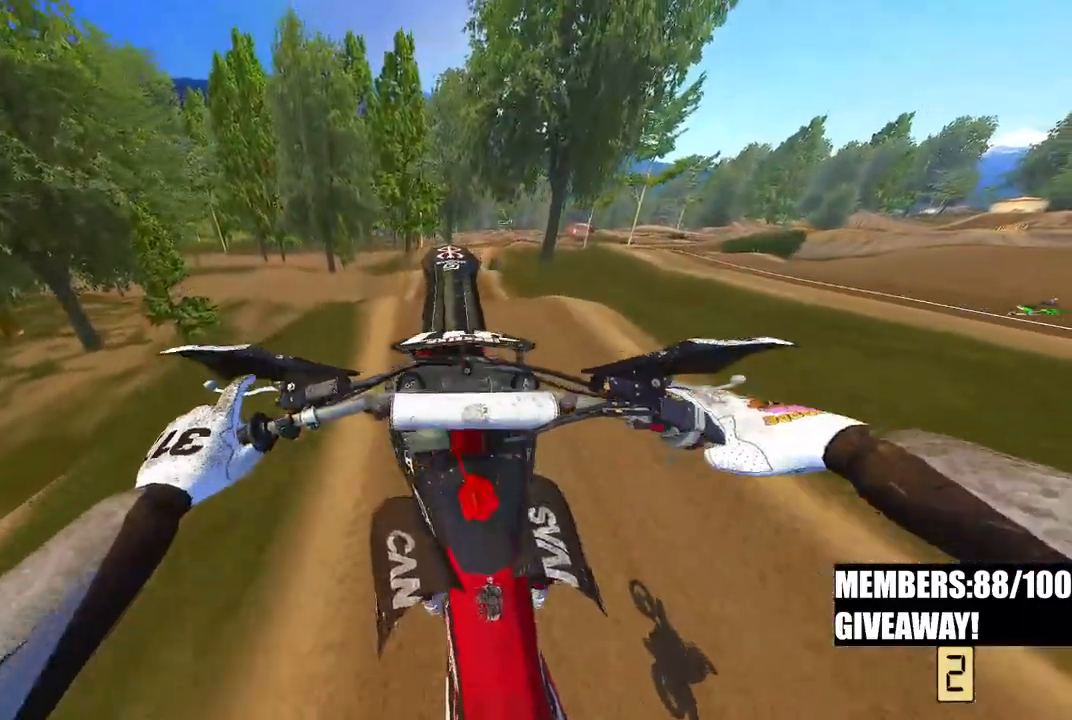
{"buttons": ["R2"], "left_stick": "center", "right_stick": "down-left", "events": [[100, "right_stick", "down-left"], [333, "R2", "down"]]}
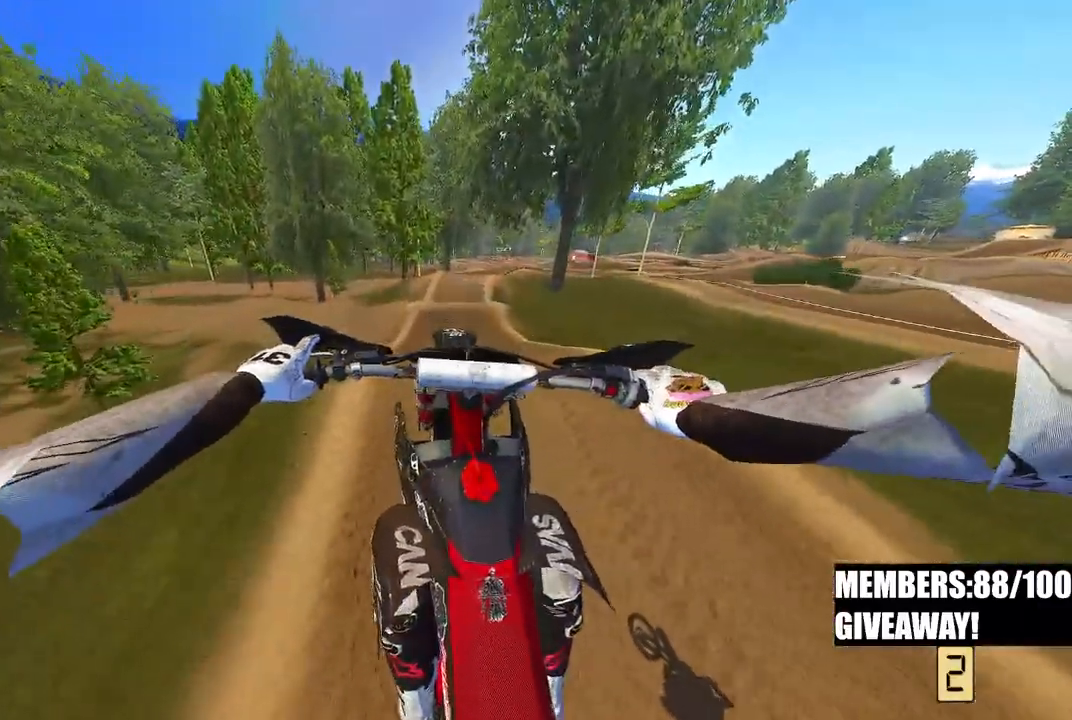
{"buttons": ["R2"], "left_stick": "center", "right_stick": "up"}
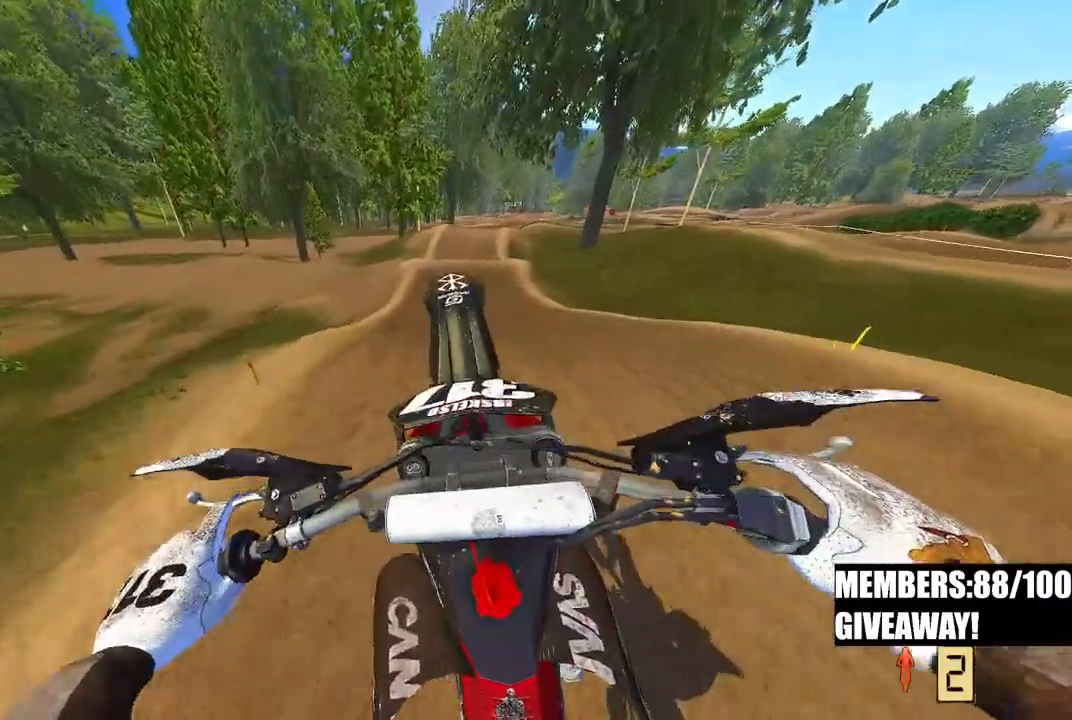
{"buttons": ["R2"], "left_stick": "center", "right_stick": "left", "events": [[267, "right_stick", "down-left"], [483, "right_stick", "left"]]}
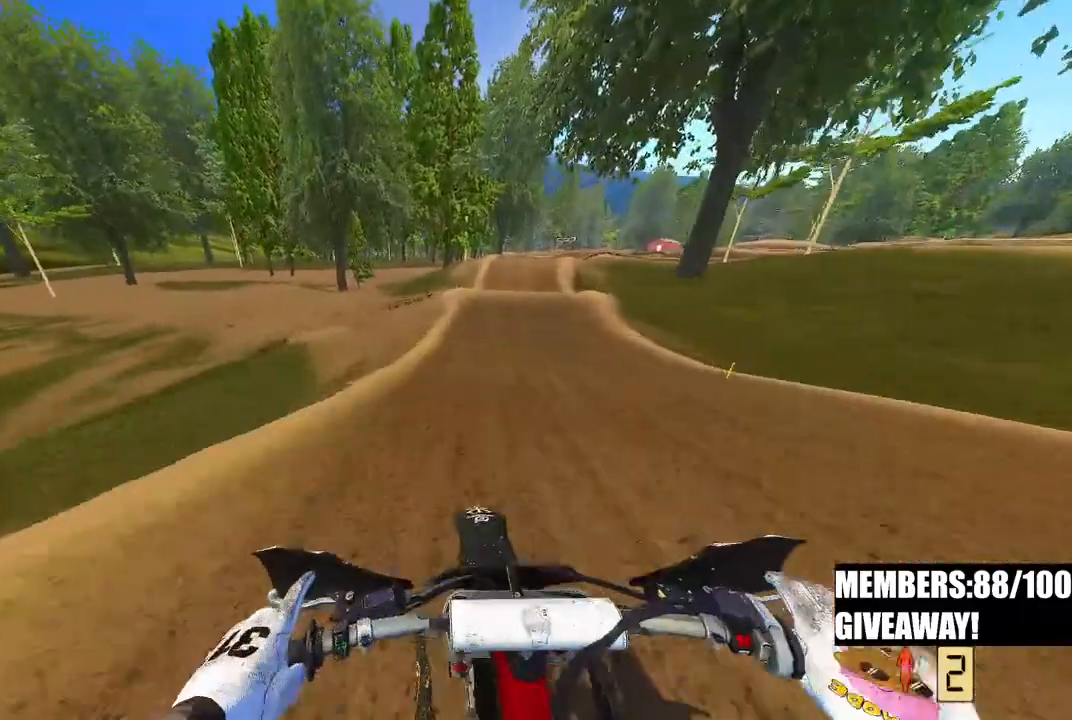
{"buttons": ["R2"], "left_stick": "up-right", "right_stick": "up-left", "events": [[100, "left_stick", "up-right"], [133, "right_stick", "up-left"]]}
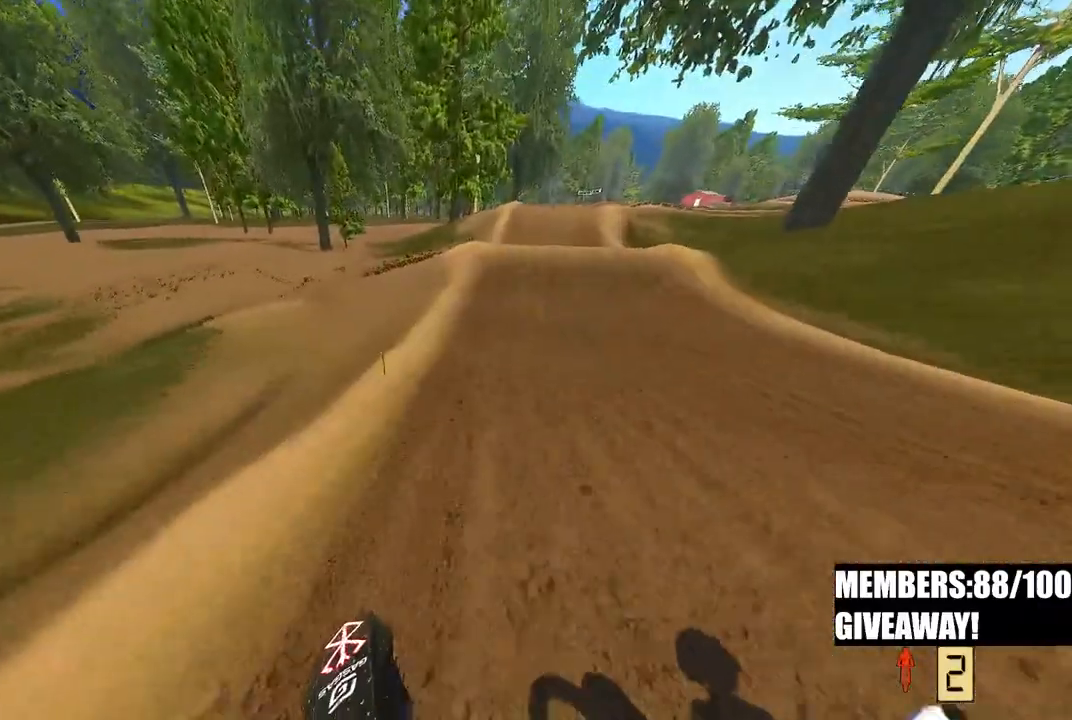
{"buttons": ["R2"], "left_stick": "up-right", "right_stick": "up-left", "events": []}
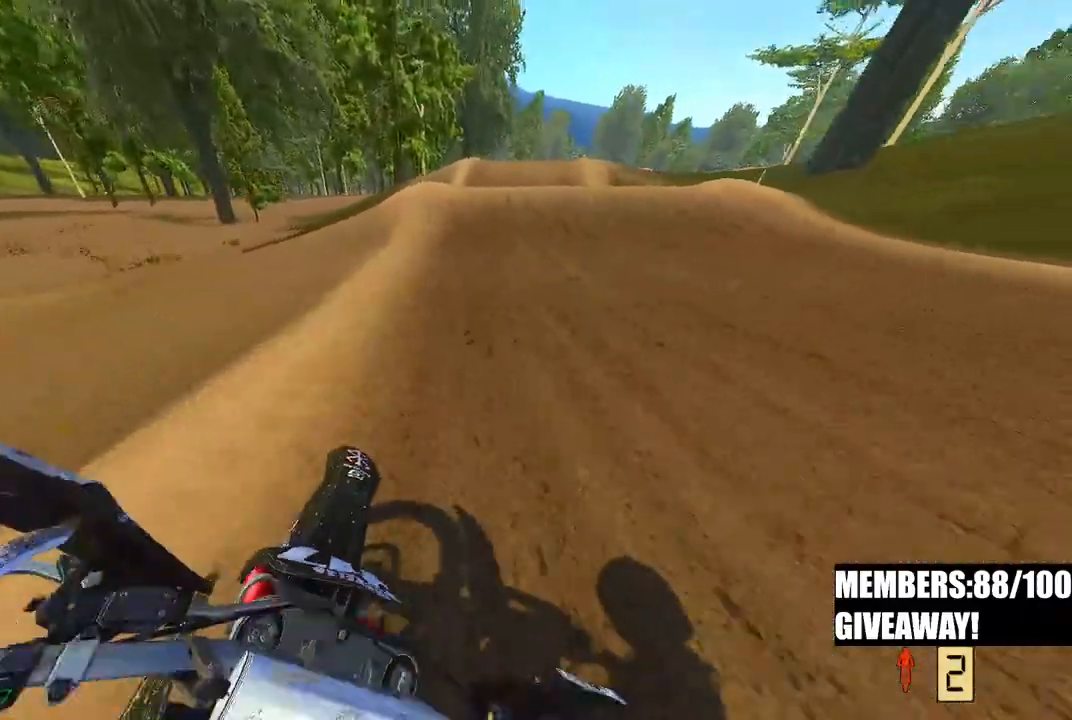
{"buttons": ["R2"], "left_stick": "up-right", "right_stick": "left", "events": [[117, "right_stick", "left"]]}
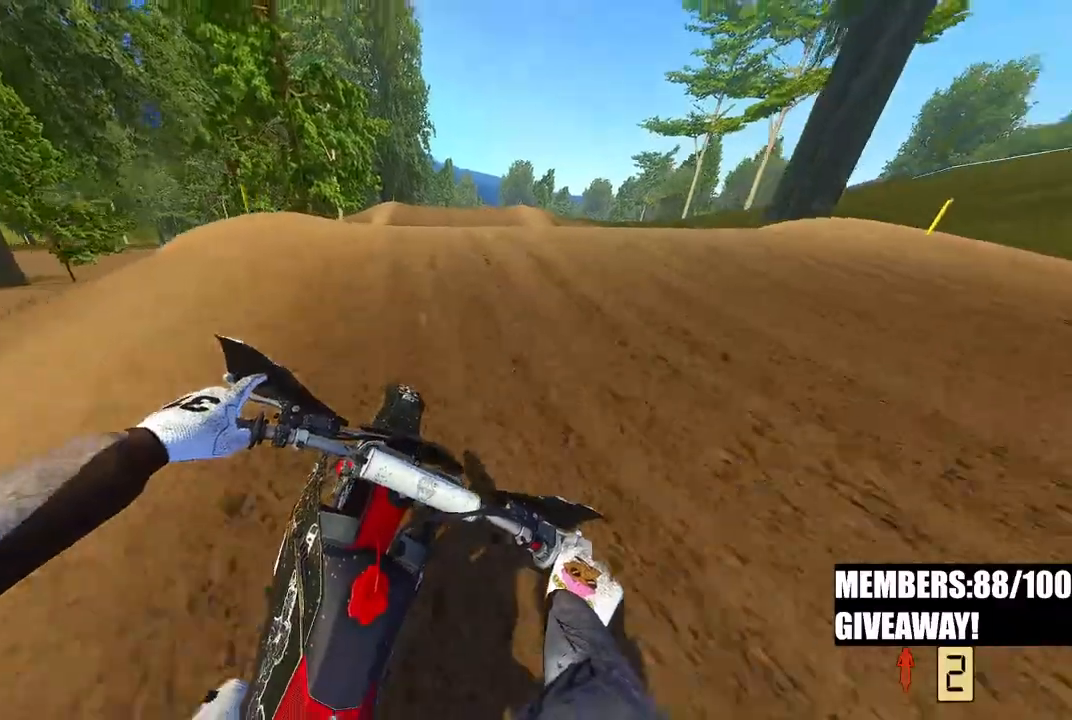
{"buttons": ["R2"], "left_stick": "center", "right_stick": "up", "events": [[167, "right_stick", "up-left"], [333, "R3", "down"], [433, "left_stick", "center"], [467, "R3", "up"], [467, "right_stick", "up"]]}